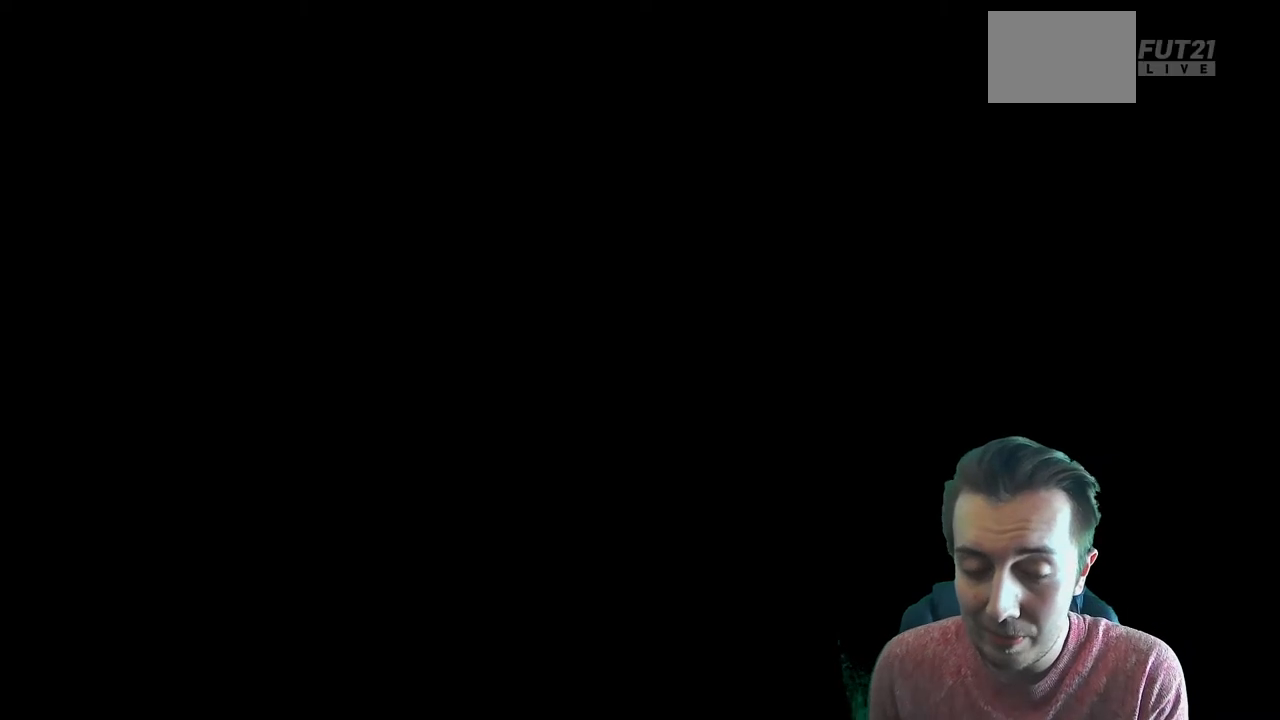
Gameplay with a controller (Xbox layout); each line is a JSON object with the inputs held at the frame after it. "events" lists button and stick changes between this image and that frame as [ms after this image, input, new state], when the widget could be followed in between. Not read: L3 R3.
{"buttons": [], "left_stick": "center", "right_stick": "center", "events": []}
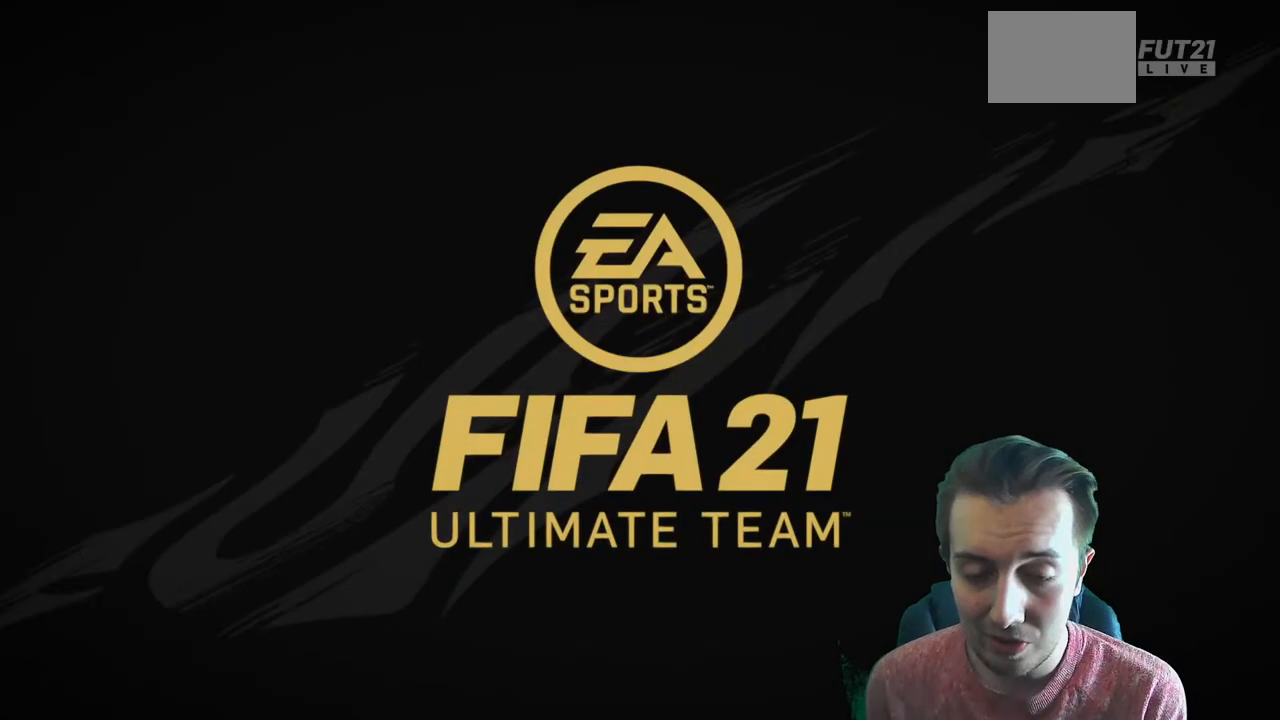
{"buttons": ["A"], "left_stick": "center", "right_stick": "center", "events": [[367, "A", "down"]]}
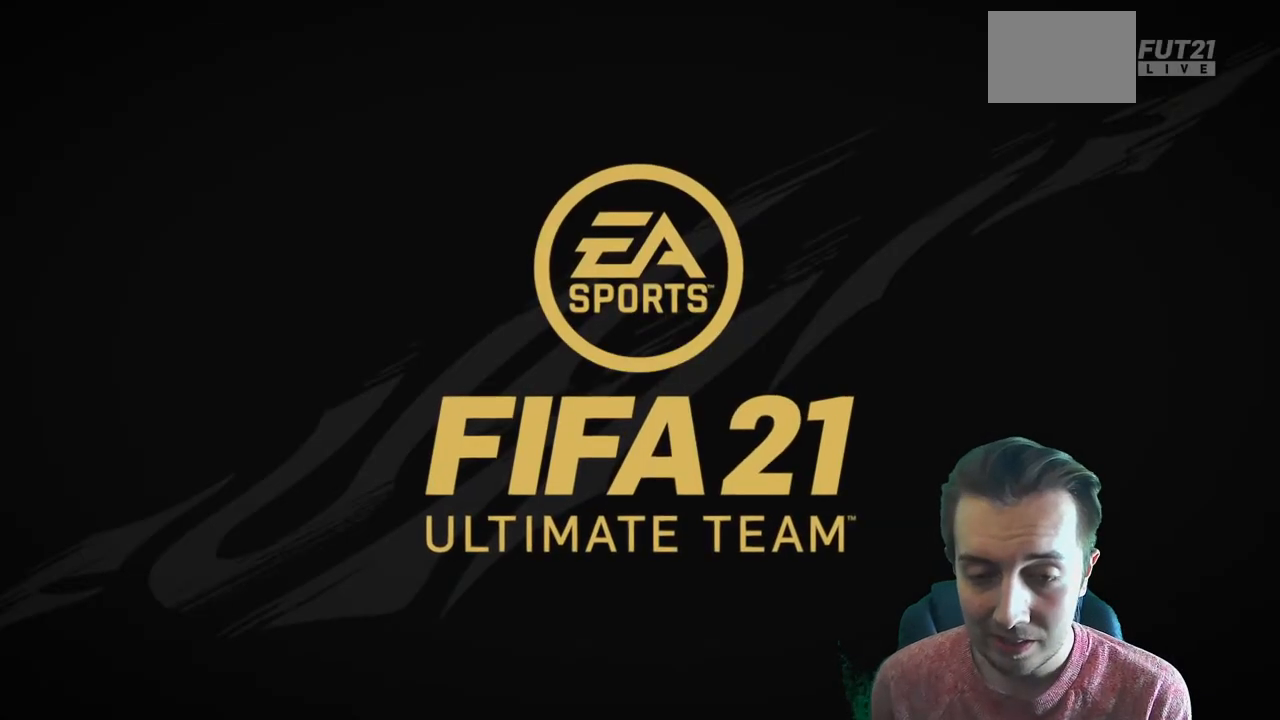
{"buttons": [], "left_stick": "center", "right_stick": "center", "events": [[34, "A", "up"], [201, "A", "down"], [301, "A", "up"]]}
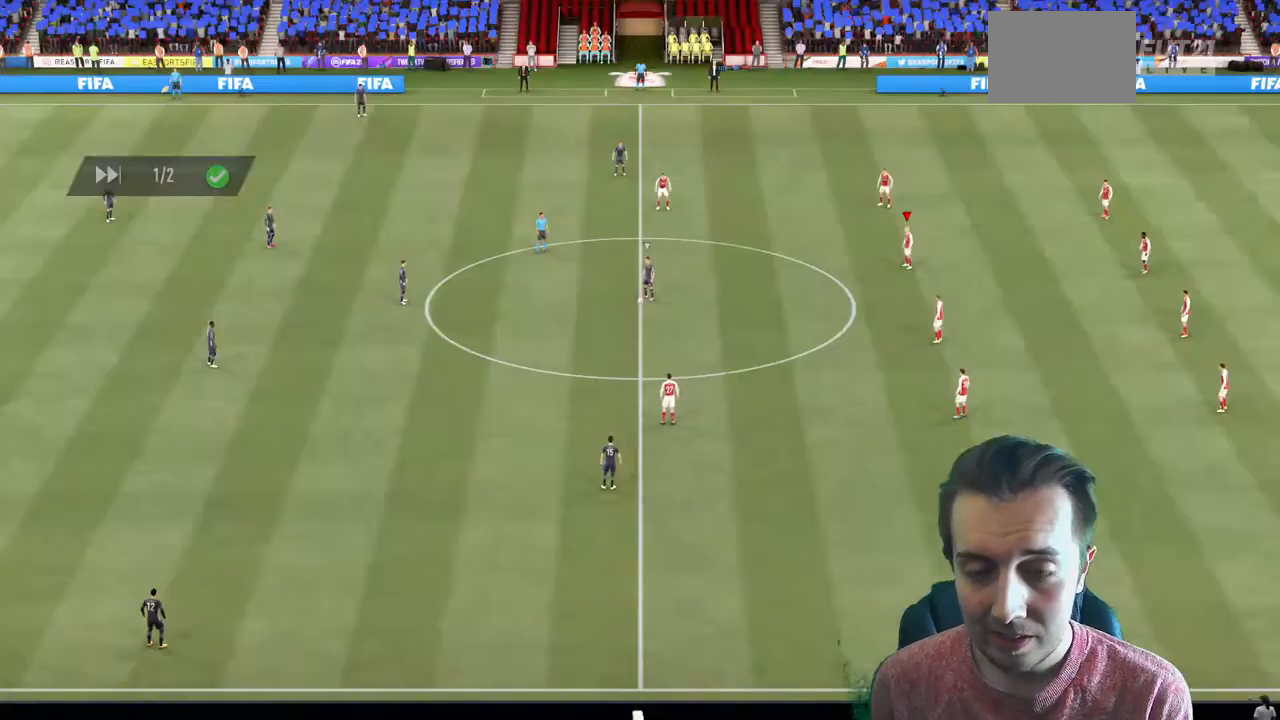
{"buttons": [], "left_stick": "center", "right_stick": "center", "events": []}
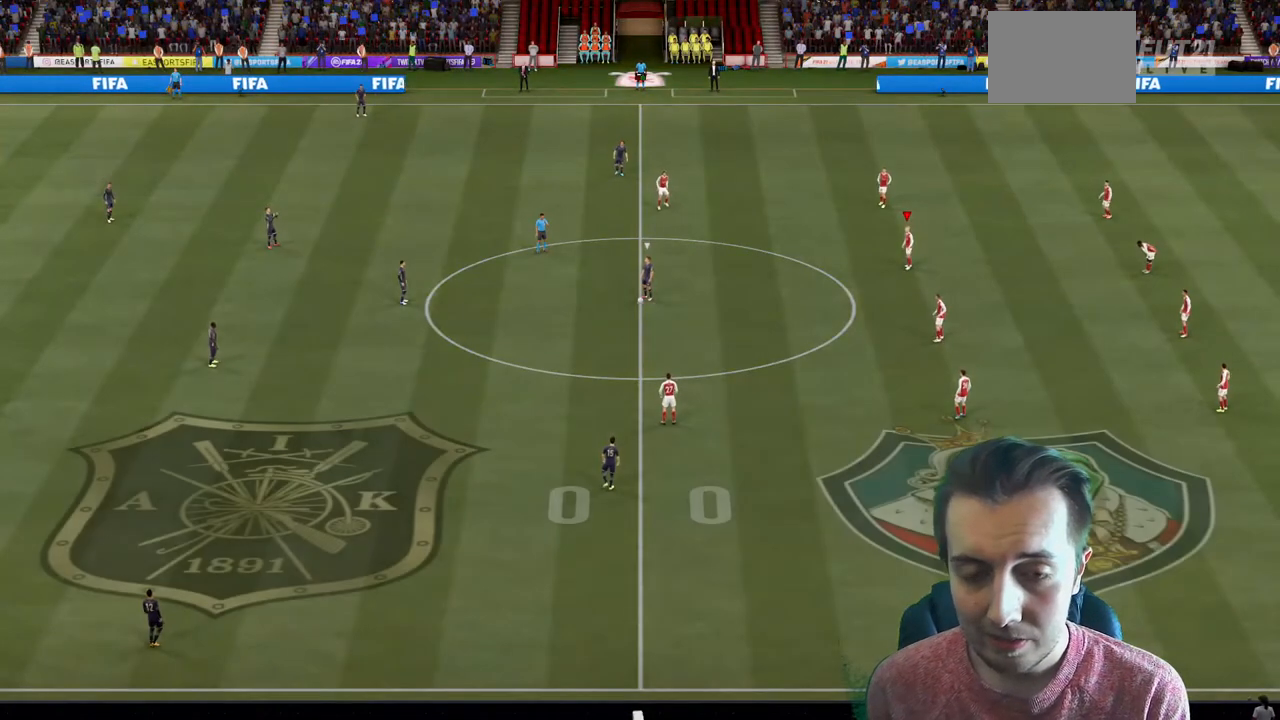
{"buttons": [], "left_stick": "center", "right_stick": "center", "events": []}
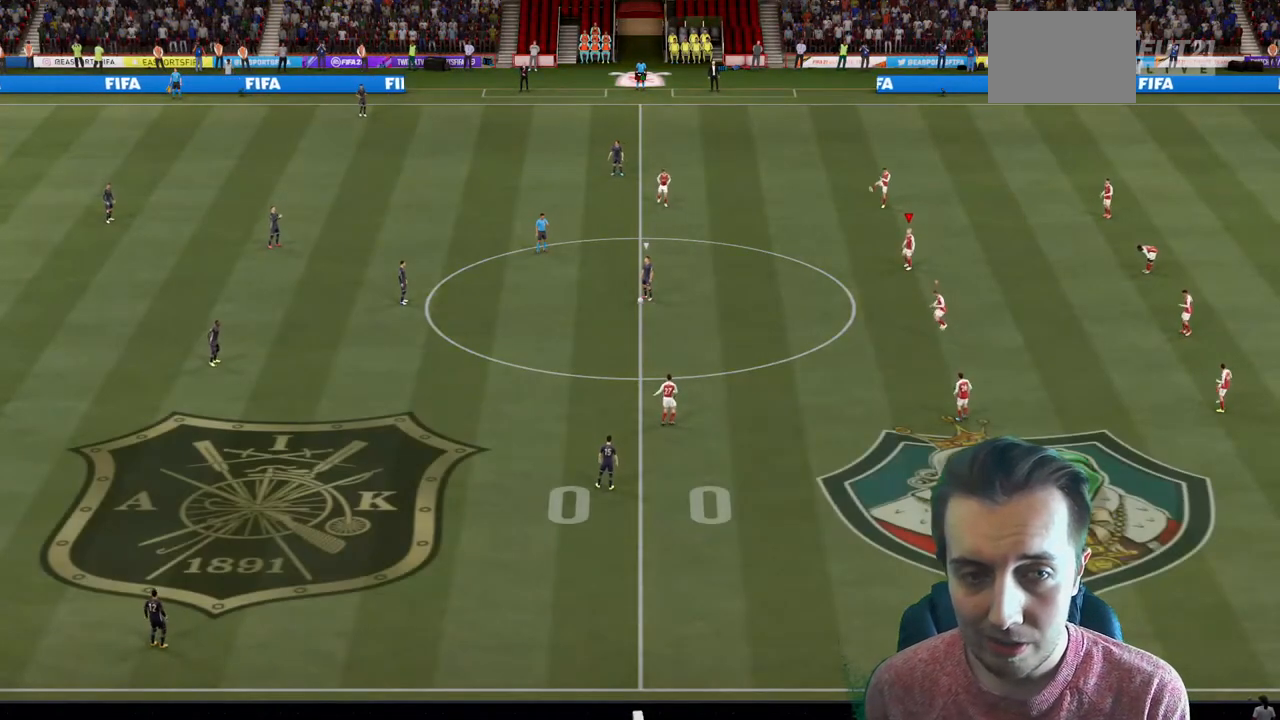
{"buttons": [], "left_stick": "left", "right_stick": "center", "events": [[300, "right_stick", "down"], [400, "left_stick", "left"], [434, "right_stick", "center"]]}
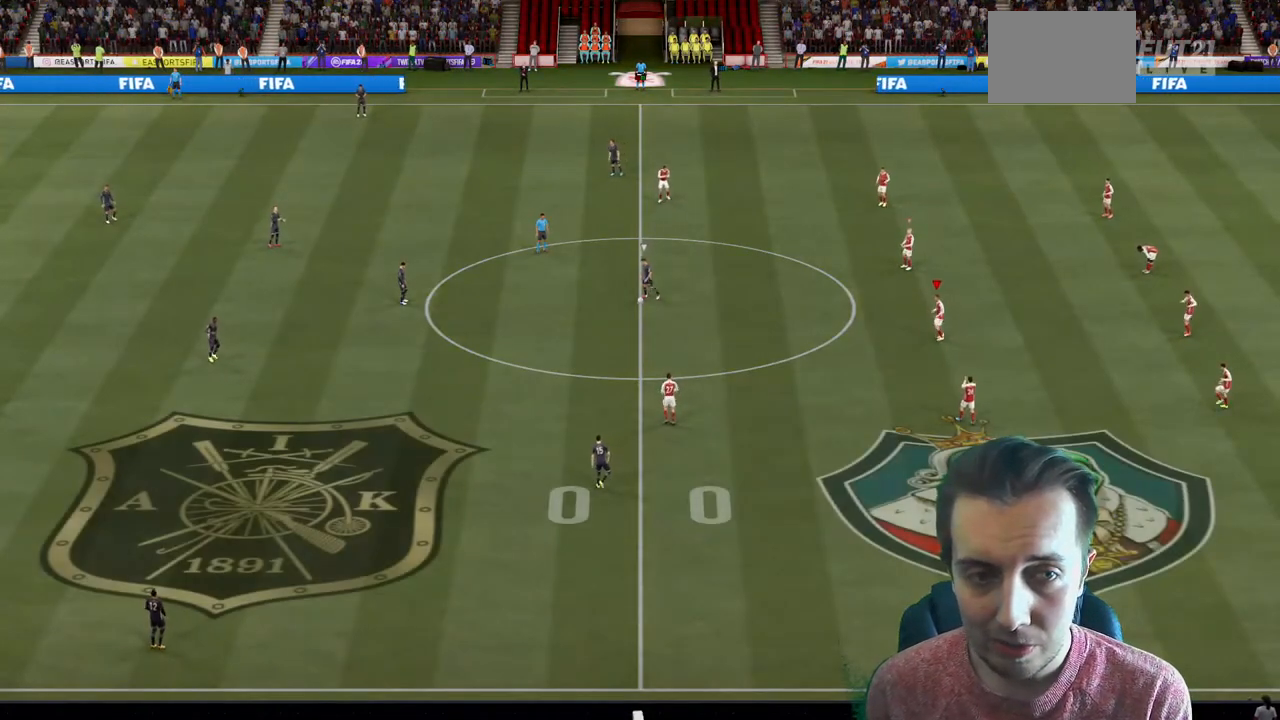
{"buttons": ["R2"], "left_stick": "left", "right_stick": "center", "events": [[67, "R2", "down"], [334, "left_stick", "down-left"], [501, "left_stick", "left"]]}
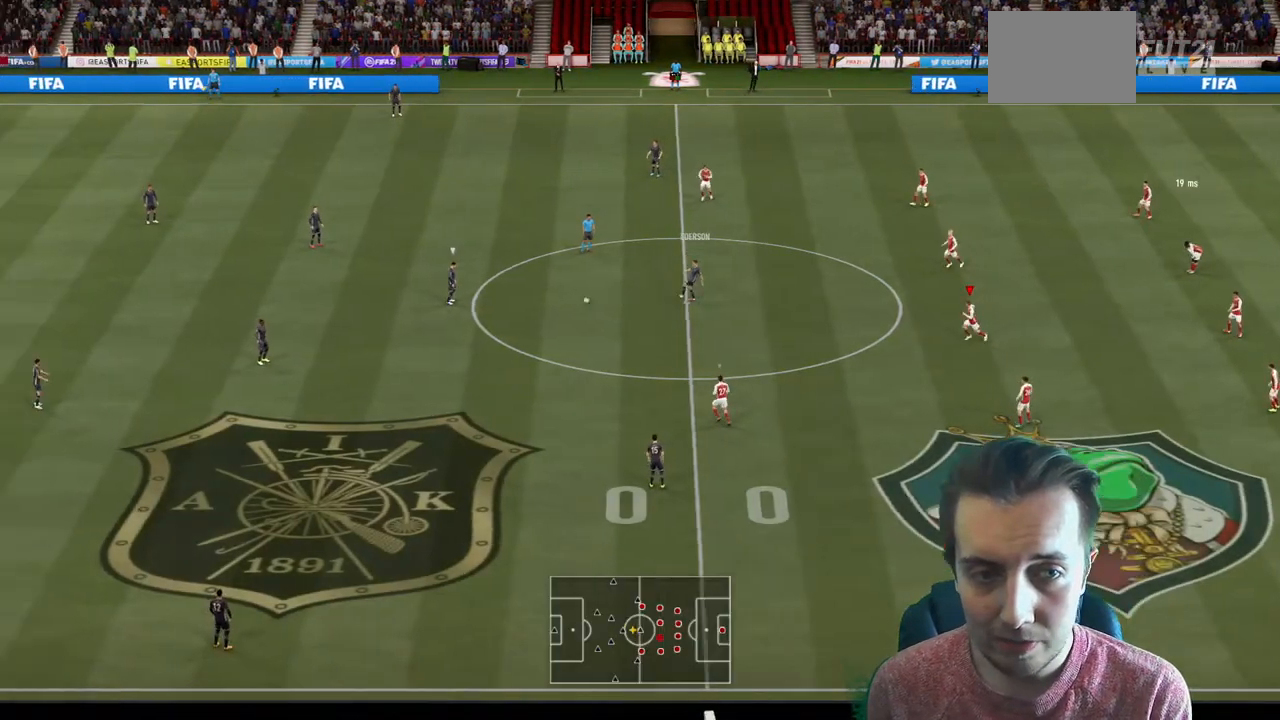
{"buttons": [], "left_stick": "left", "right_stick": "center", "events": [[467, "R2", "up"]]}
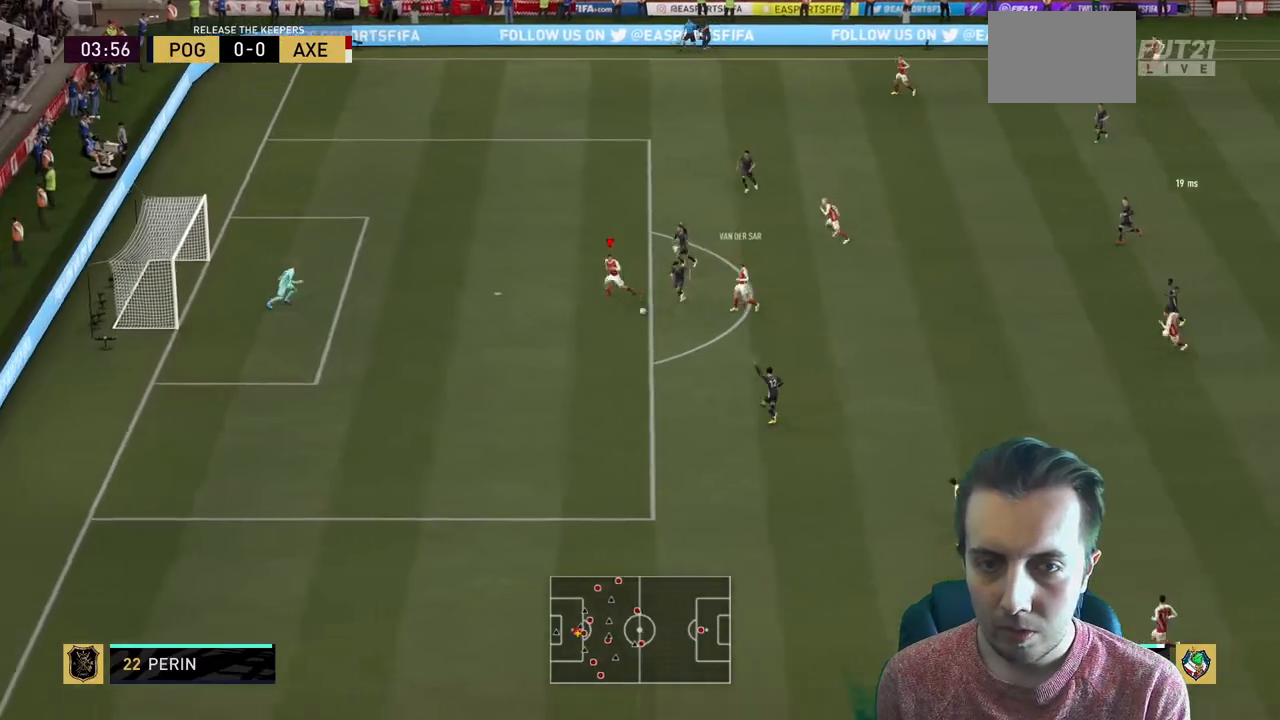
{"buttons": ["R2"], "left_stick": "up-left", "right_stick": "center", "events": [[201, "left_stick", "up-left"], [234, "R2", "down"]]}
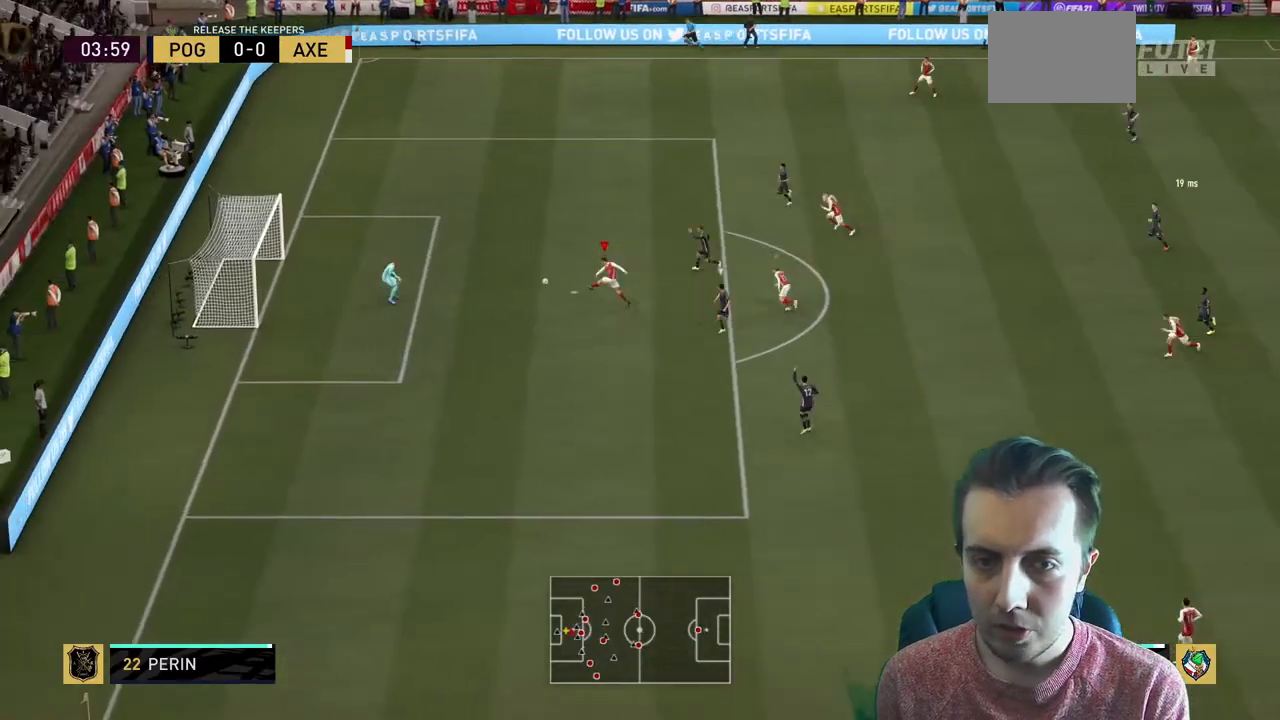
{"buttons": ["R2"], "left_stick": "left", "right_stick": "center", "events": [[334, "left_stick", "left"]]}
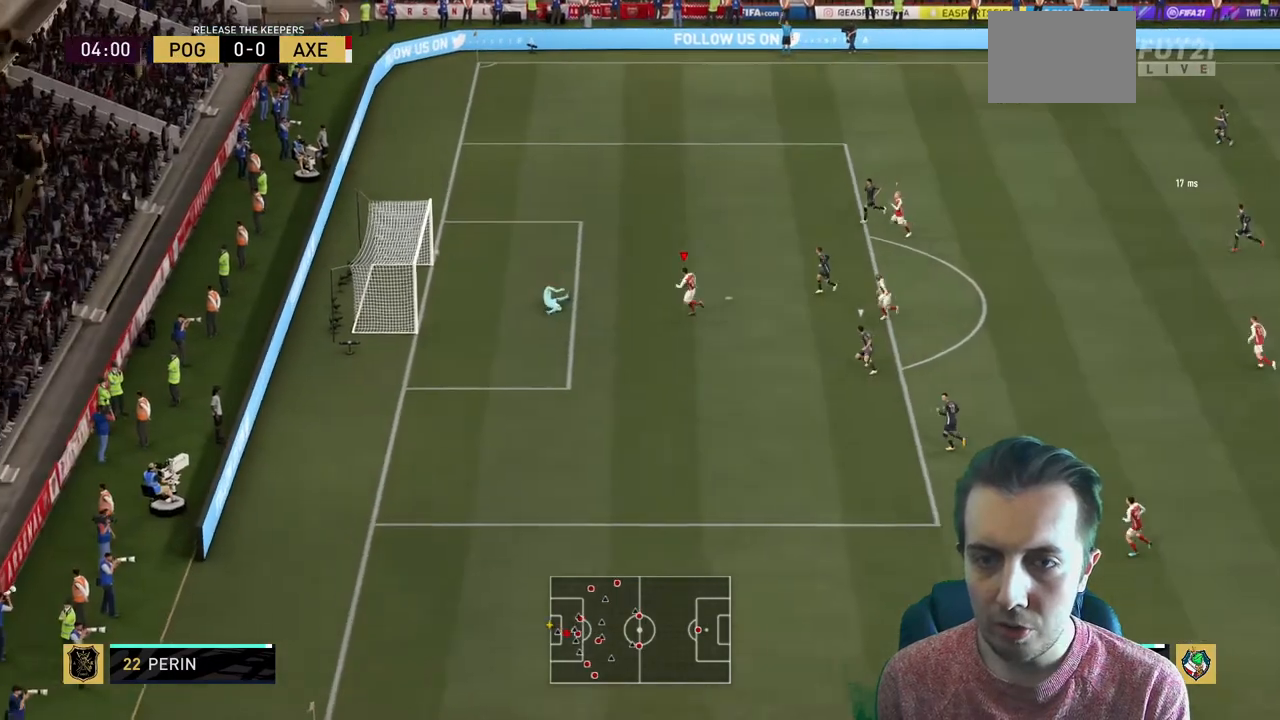
{"buttons": [], "left_stick": "center", "right_stick": "center", "events": [[67, "left_stick", "down-left"], [167, "left_stick", "center"], [468, "R2", "up"]]}
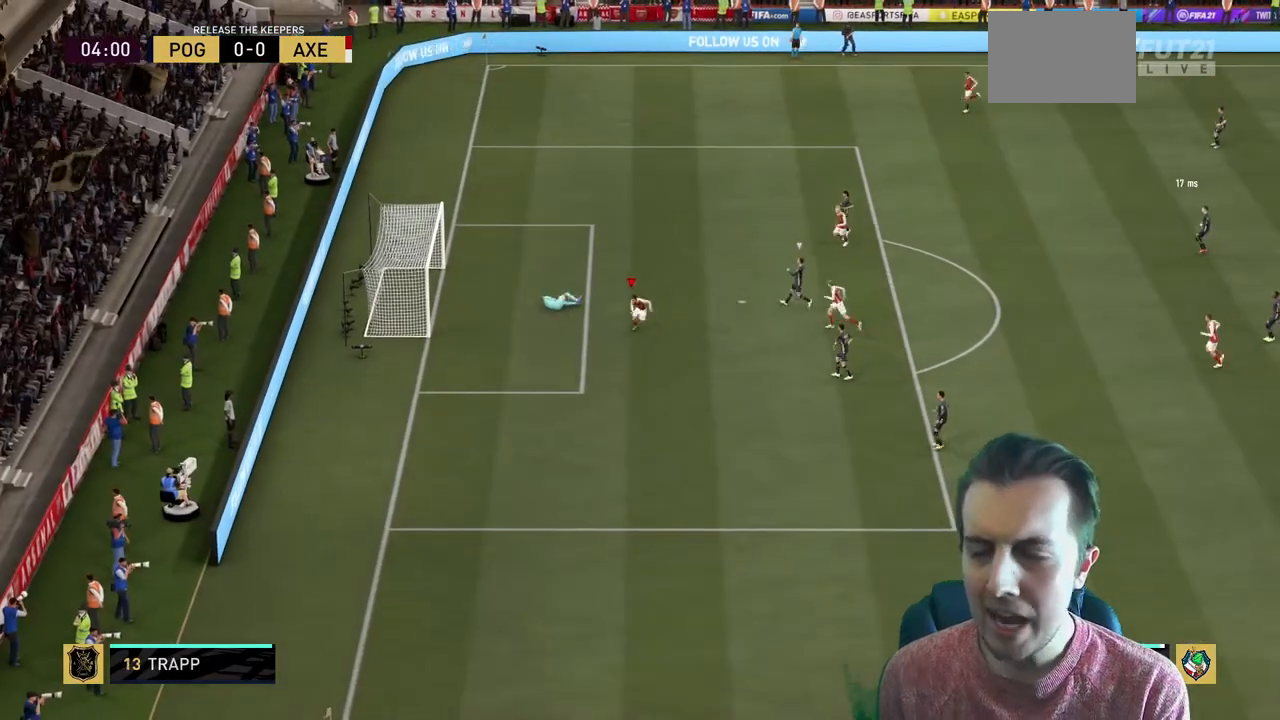
{"buttons": [], "left_stick": "down-left", "right_stick": "center", "events": [[334, "left_stick", "down"], [400, "left_stick", "down-left"]]}
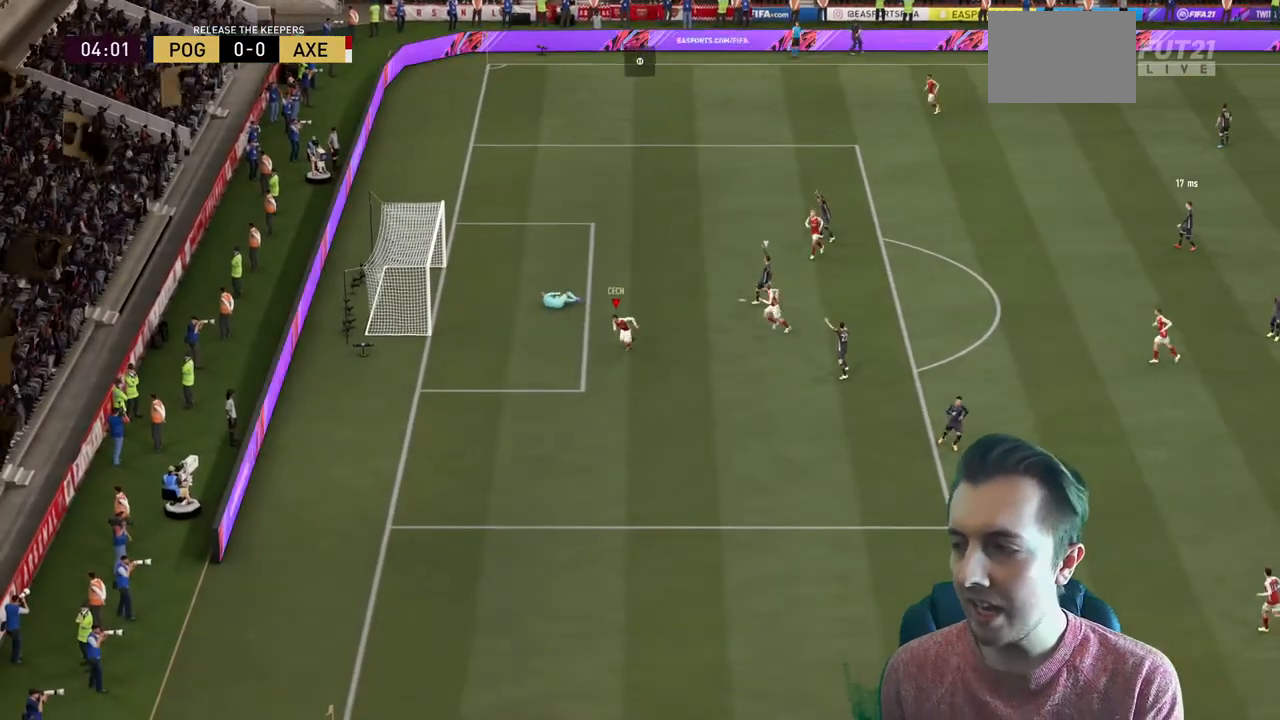
{"buttons": [], "left_stick": "down-left", "right_stick": "center", "events": []}